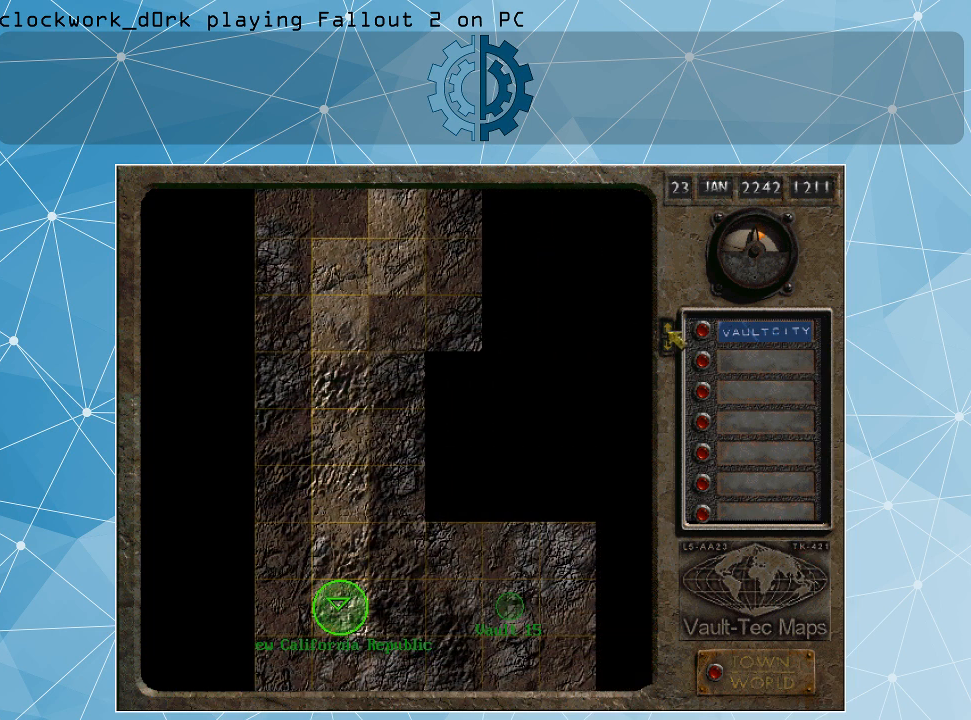
Gameplay with keyboard and mouse; each line is a JSON object with the keys and mouse buttons held at the frame after it. "events" lists presses ("down") and releases ("up") of ".", "/", "0", "1", "2", "3", "4", "5", "6", "7", "8", "9", "a", "alt_l", "alt_r", "b", "backslash", "backspace", "c", "caps_lock", "comma", "ctrl_l", "ctrl_r", "d", "e", "equals", "f", "g", "h", "i", "j", "k", "l", "lbracket", "m", "minus", "n", "o", "p", "q", "quote", "r", "rbracket", "return", "s", "semicolon", "shift_l", "shift_r", "space", "super_l", "super_r", "t", "tab", "tilde", "u", "v", "w", "x", "y", "z", "mouse_left" and "mouse_right" between this image and that frame as [ms after this image, input, new state], when the widget could be followed in between. "mouse_left", "mouse_right" = the "left", "right" buttons of the "mouse" list. No other keys are recorded. Not read: mouse_move.
{"keys": [], "mouse": [], "events": [[233, "mouse_left", "down"], [367, "mouse_left", "up"]]}
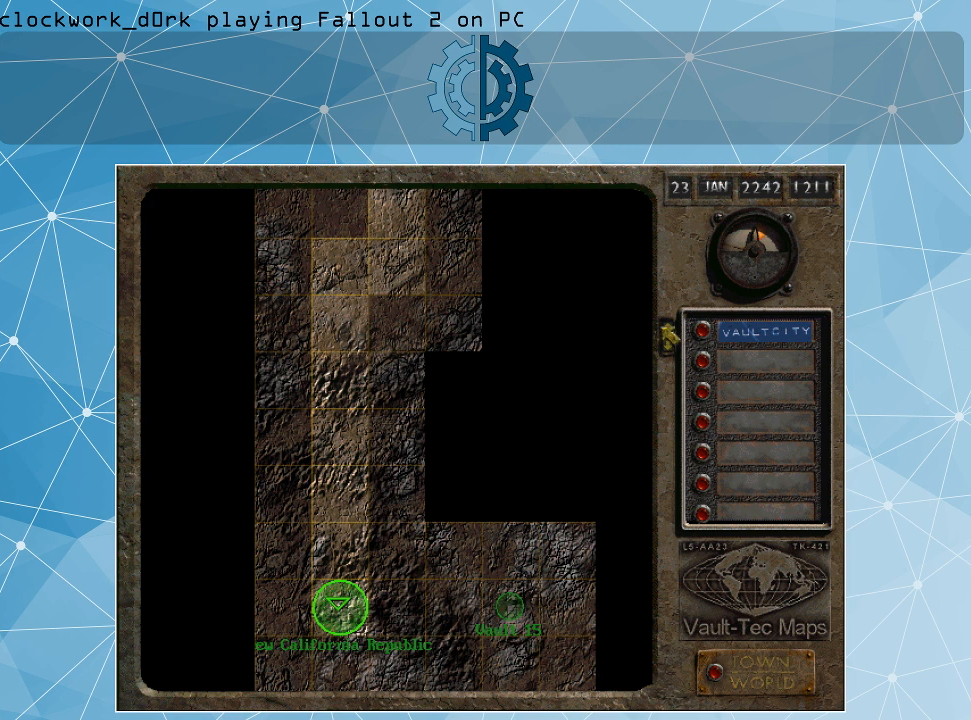
{"keys": [], "mouse": [], "events": []}
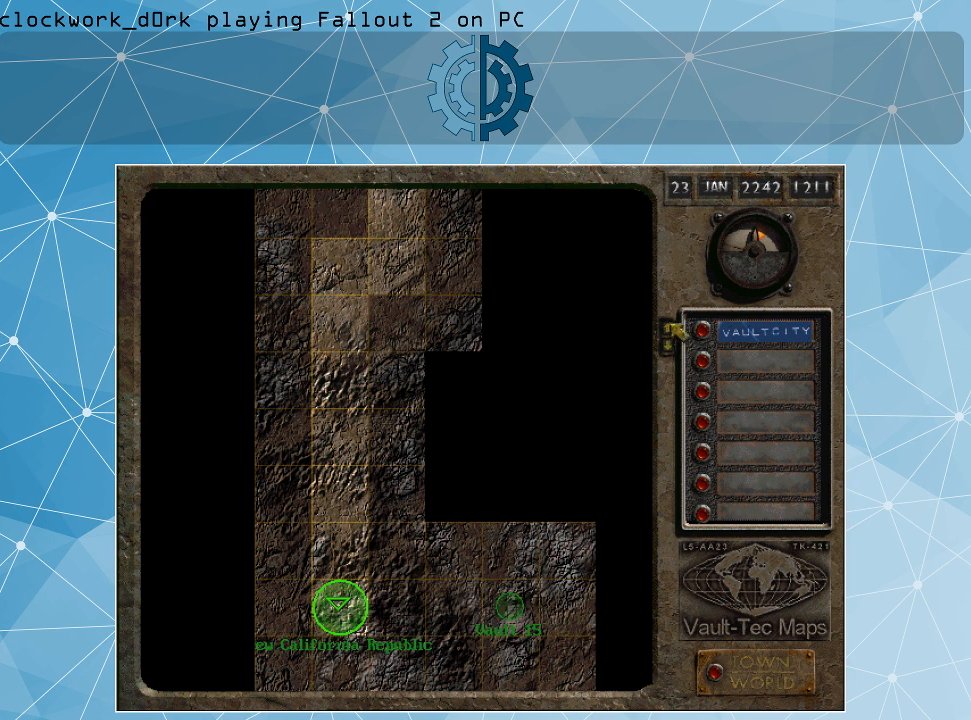
{"keys": [], "mouse": [], "events": [[100, "mouse_left", "down"], [200, "mouse_left", "up"]]}
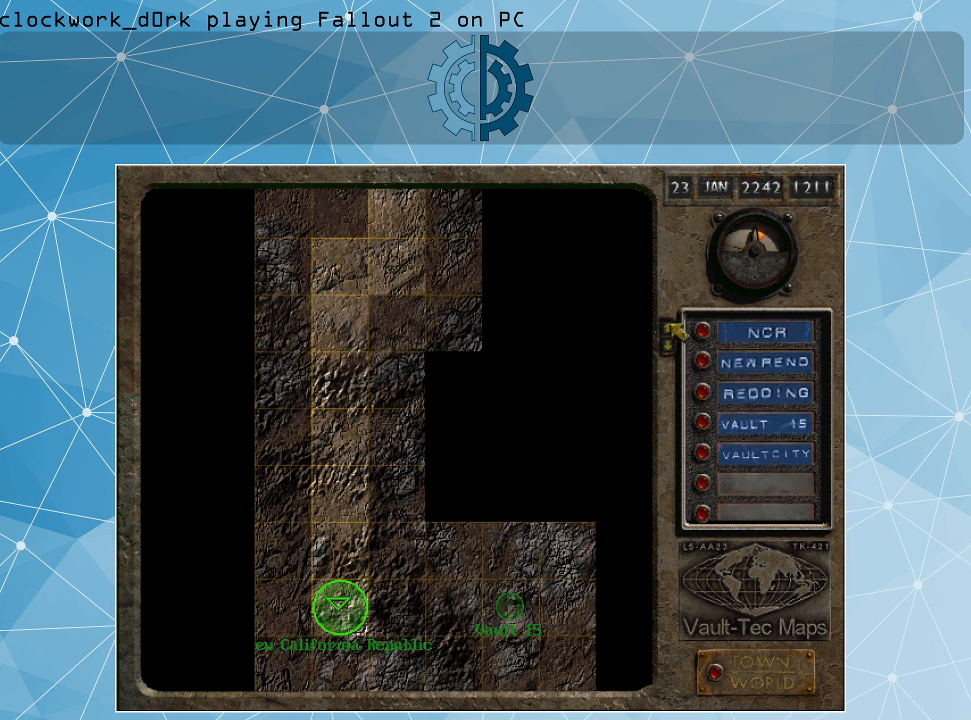
{"keys": [], "mouse": [], "events": []}
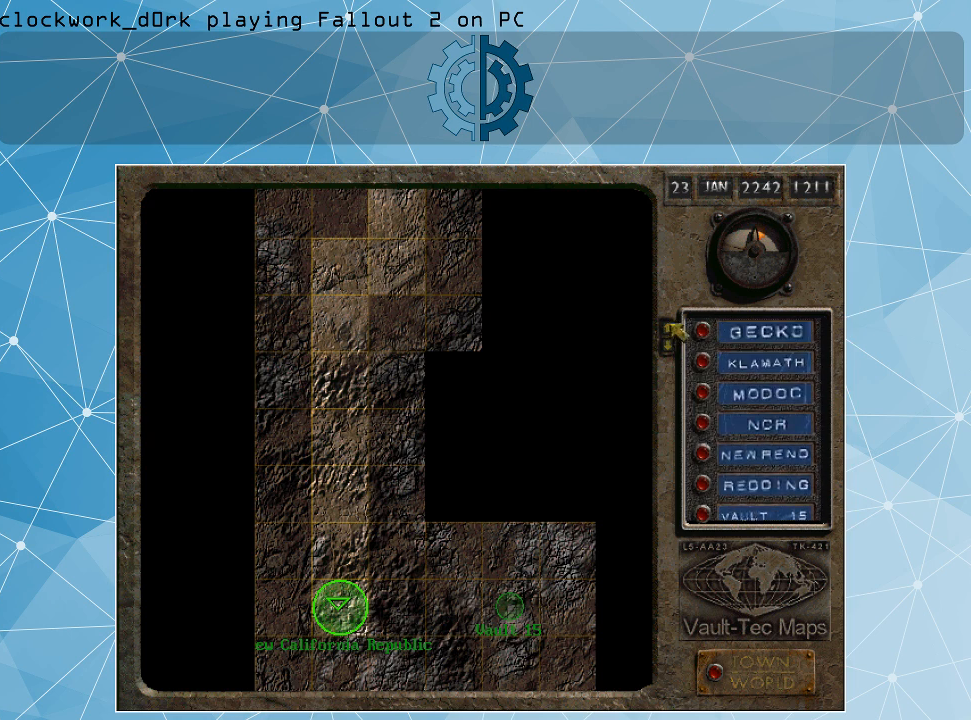
{"keys": [], "mouse": [], "events": []}
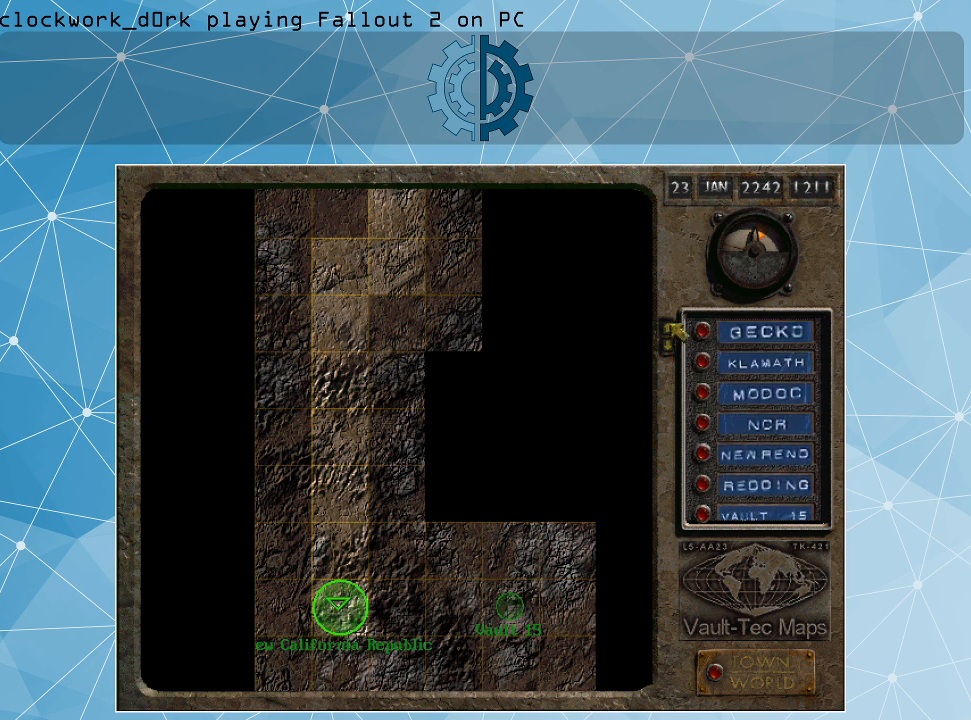
{"keys": [], "mouse": [], "events": []}
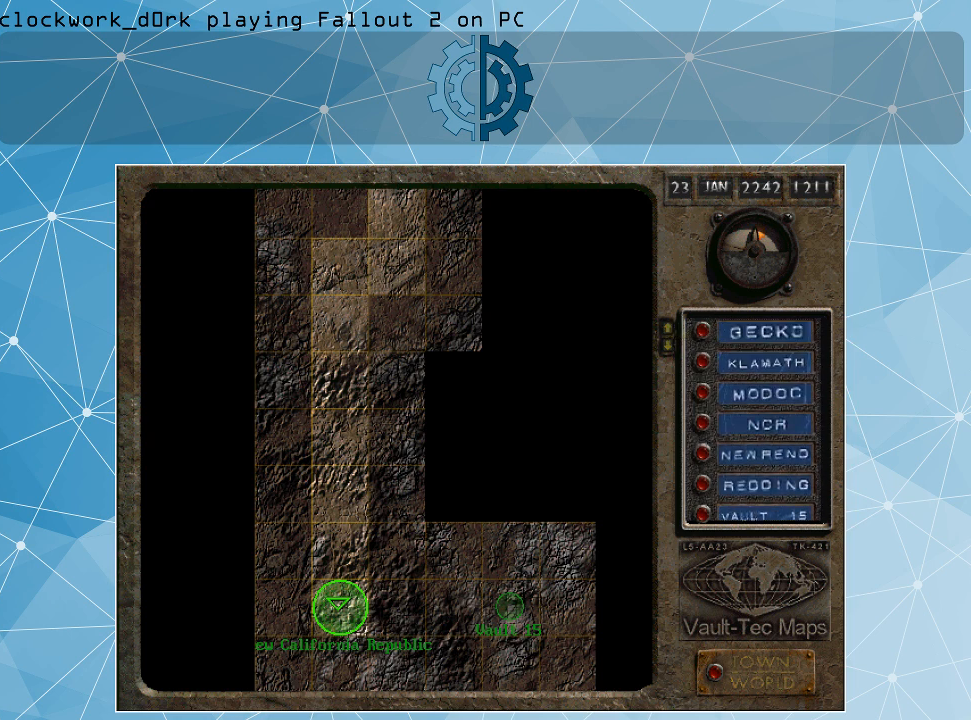
{"keys": [], "mouse": [], "events": []}
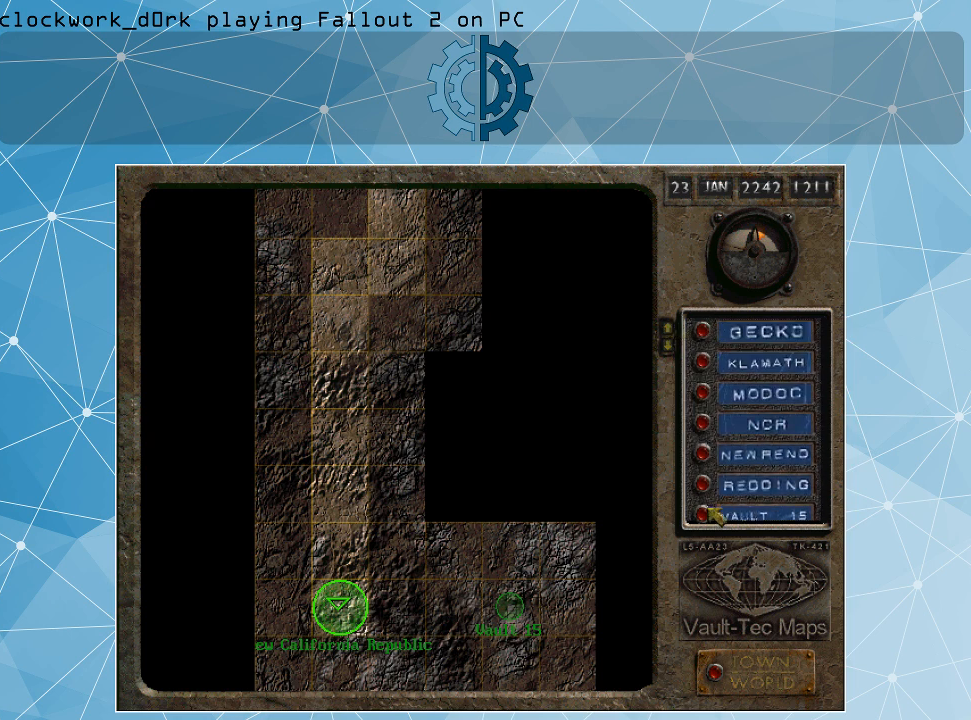
{"keys": [], "mouse": [], "events": []}
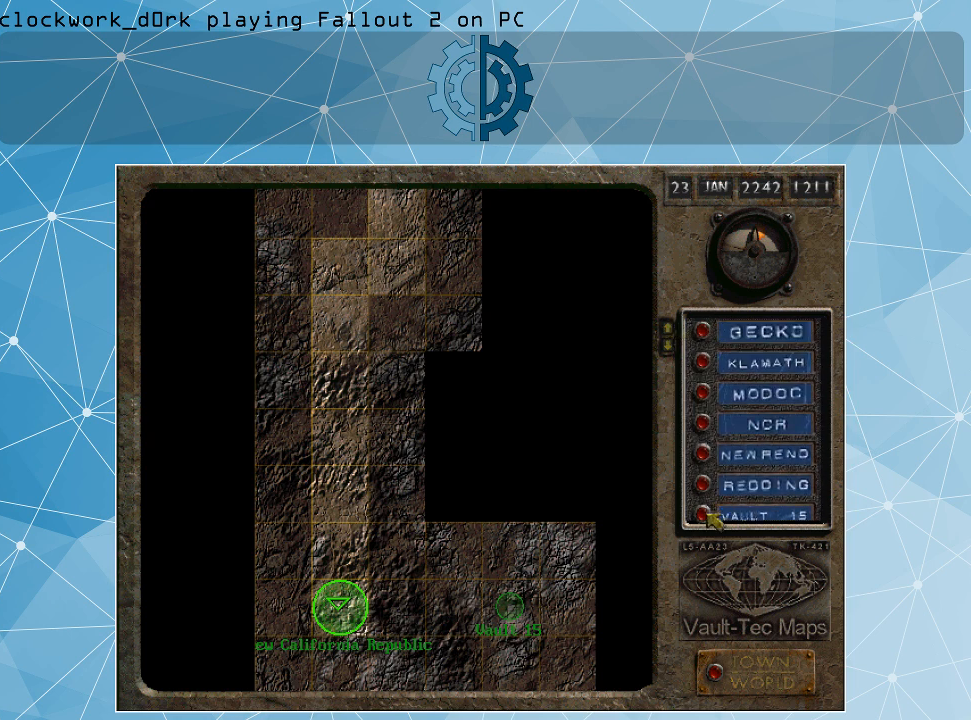
{"keys": [], "mouse": [], "events": [[167, "mouse_left", "down"], [300, "mouse_left", "up"]]}